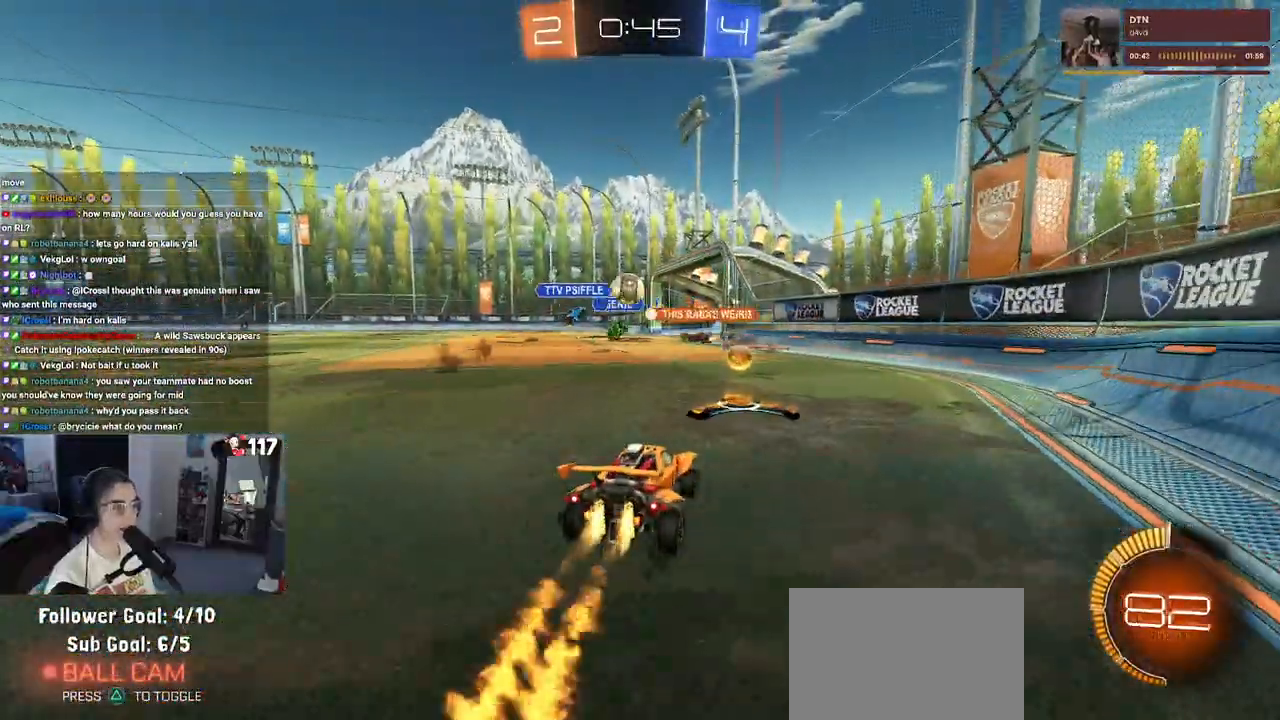
Gameplay with a controller (PlayStation layout); each line is a JSON object with the inputs held at the frame after it. "events" lists button and stick changes between this image and that frame as [ms after this image, input, new state], when the widget could be followed in between. Not read: L3.
{"buttons": ["R1", "R2"], "left_stick": "center", "right_stick": "center", "events": []}
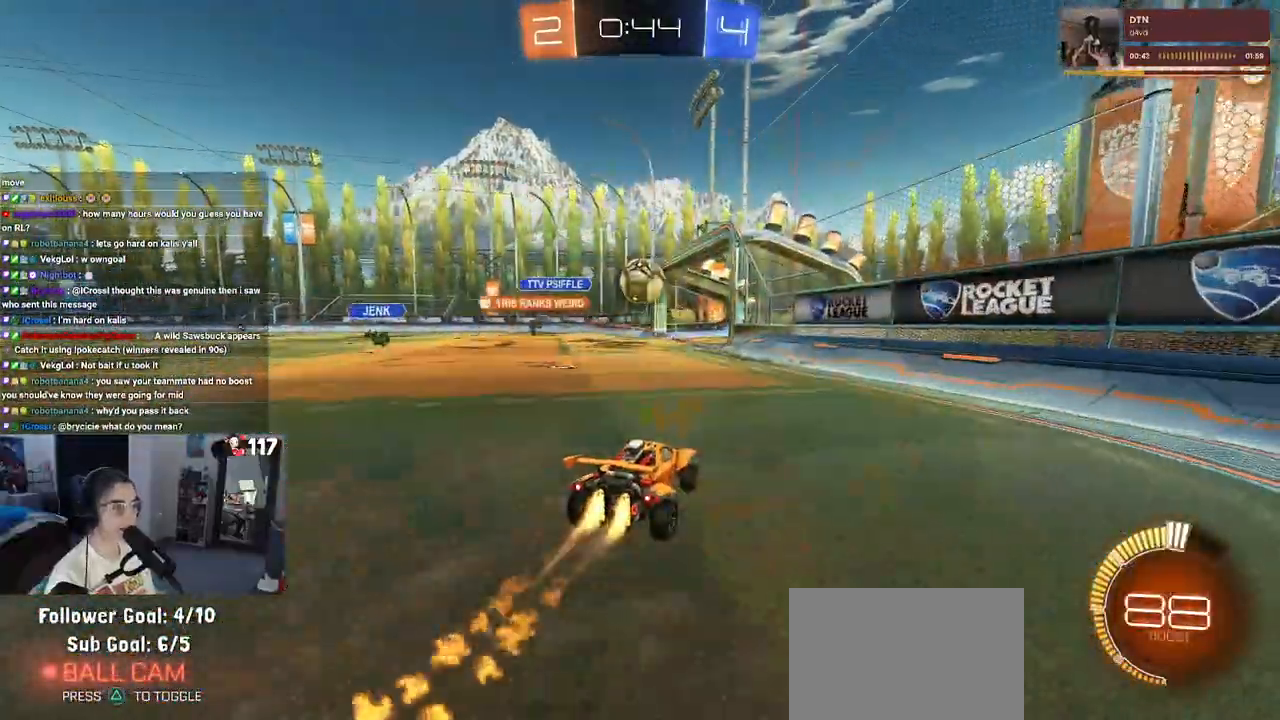
{"buttons": ["L2"], "left_stick": "right", "right_stick": "center", "events": [[83, "left_stick", "down-right"], [100, "R1", "up"], [217, "left_stick", "center"], [267, "left_stick", "left"], [367, "R2", "up"], [367, "left_stick", "center"], [383, "L2", "down"], [467, "left_stick", "right"]]}
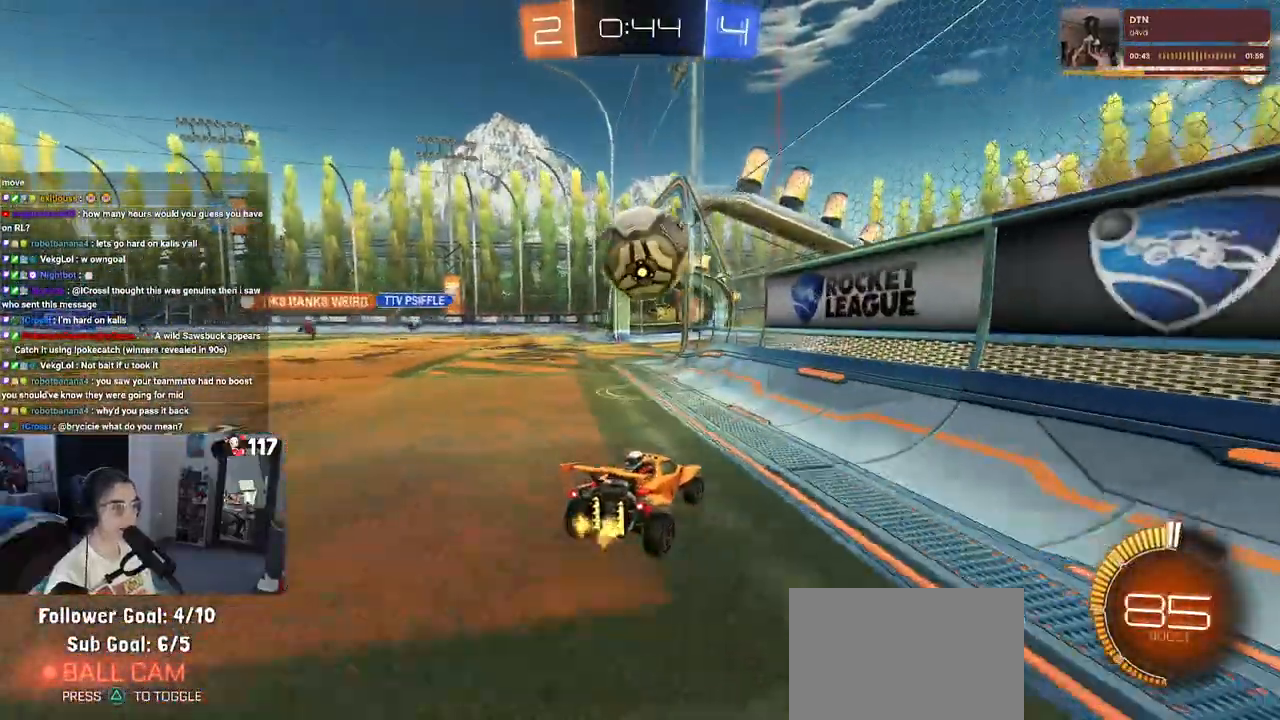
{"buttons": ["L2"], "left_stick": "down-right", "right_stick": "center", "events": [[317, "left_stick", "down-right"]]}
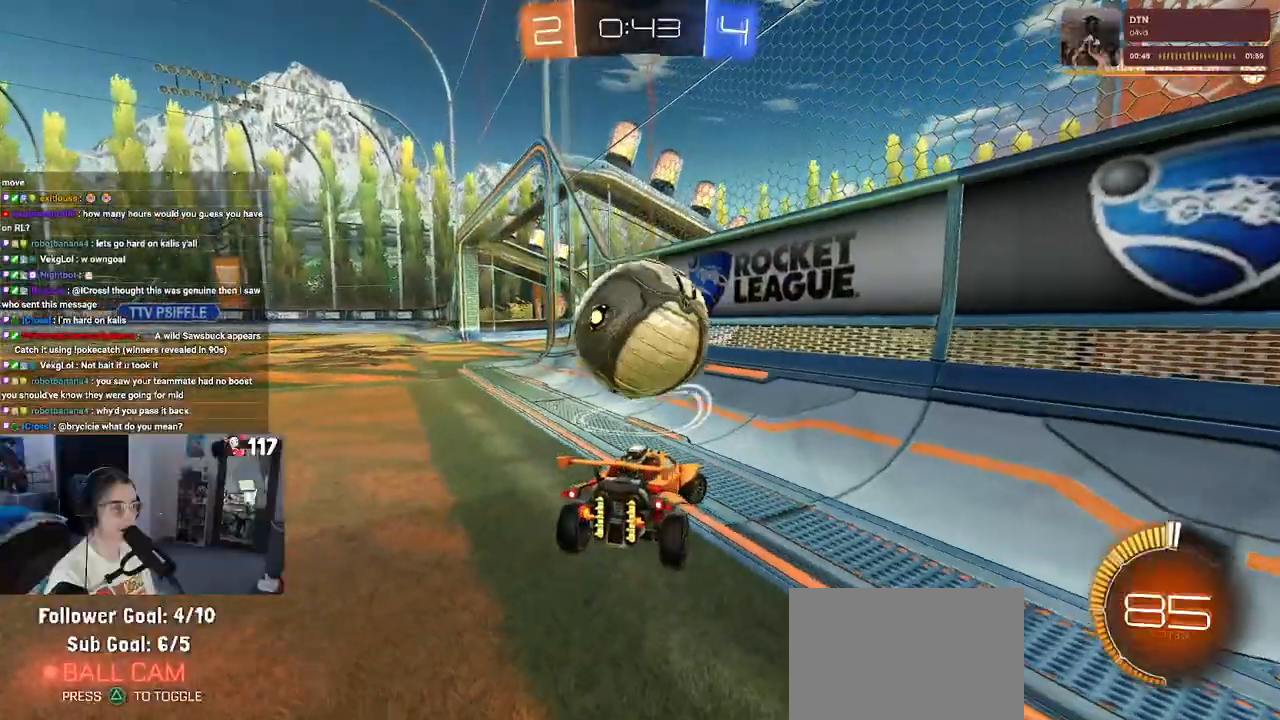
{"buttons": ["R2"], "left_stick": "up-left", "right_stick": "center", "events": [[183, "R2", "down"], [233, "L2", "up"], [317, "left_stick", "center"], [383, "left_stick", "up-left"]]}
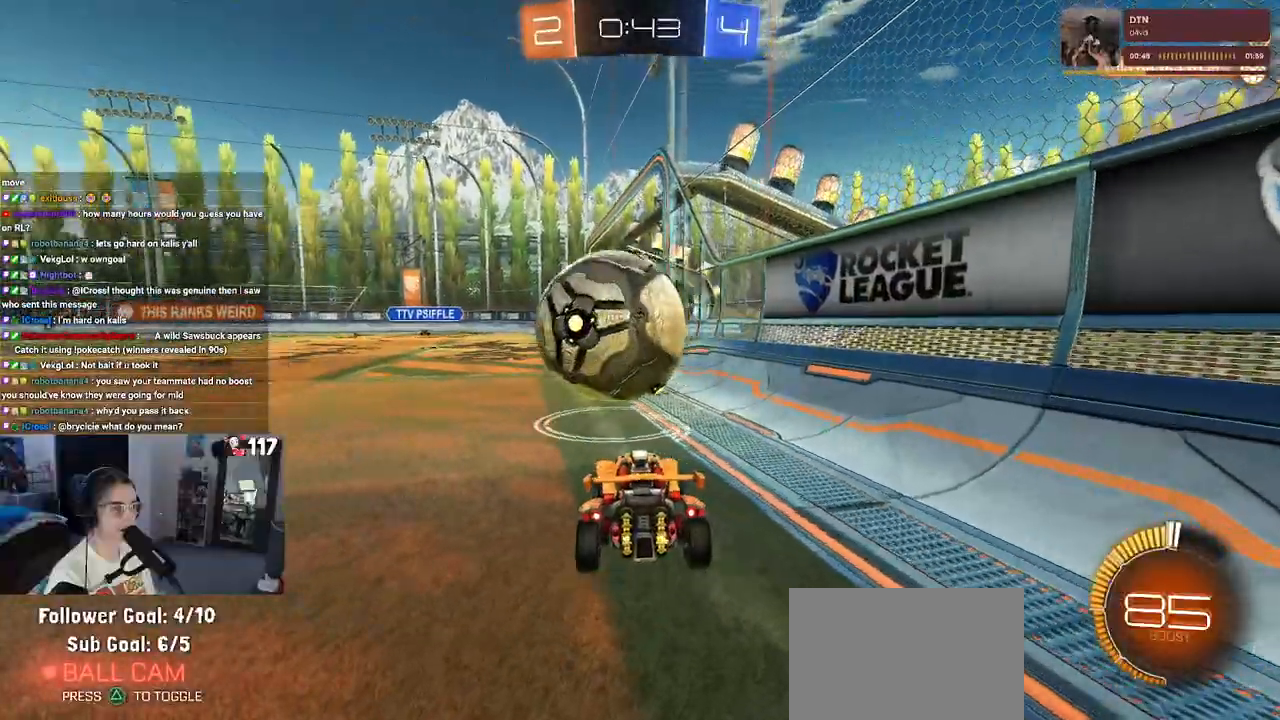
{"buttons": ["R1", "R2"], "left_stick": "center", "right_stick": "center", "events": [[67, "R1", "down"], [83, "TRIANGLE", "down"], [83, "left_stick", "center"], [167, "left_stick", "left"], [200, "TRIANGLE", "up"], [433, "left_stick", "center"]]}
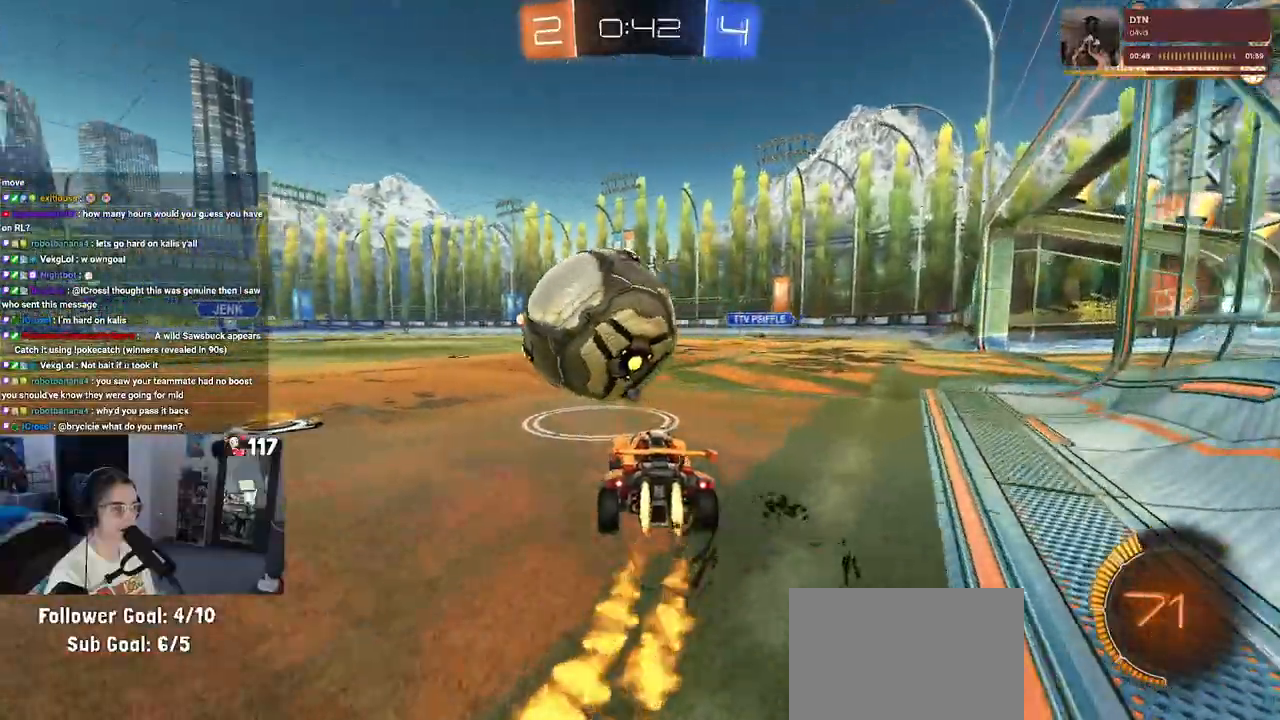
{"buttons": ["R1", "R2"], "left_stick": "left", "right_stick": "center", "events": [[333, "left_stick", "left"]]}
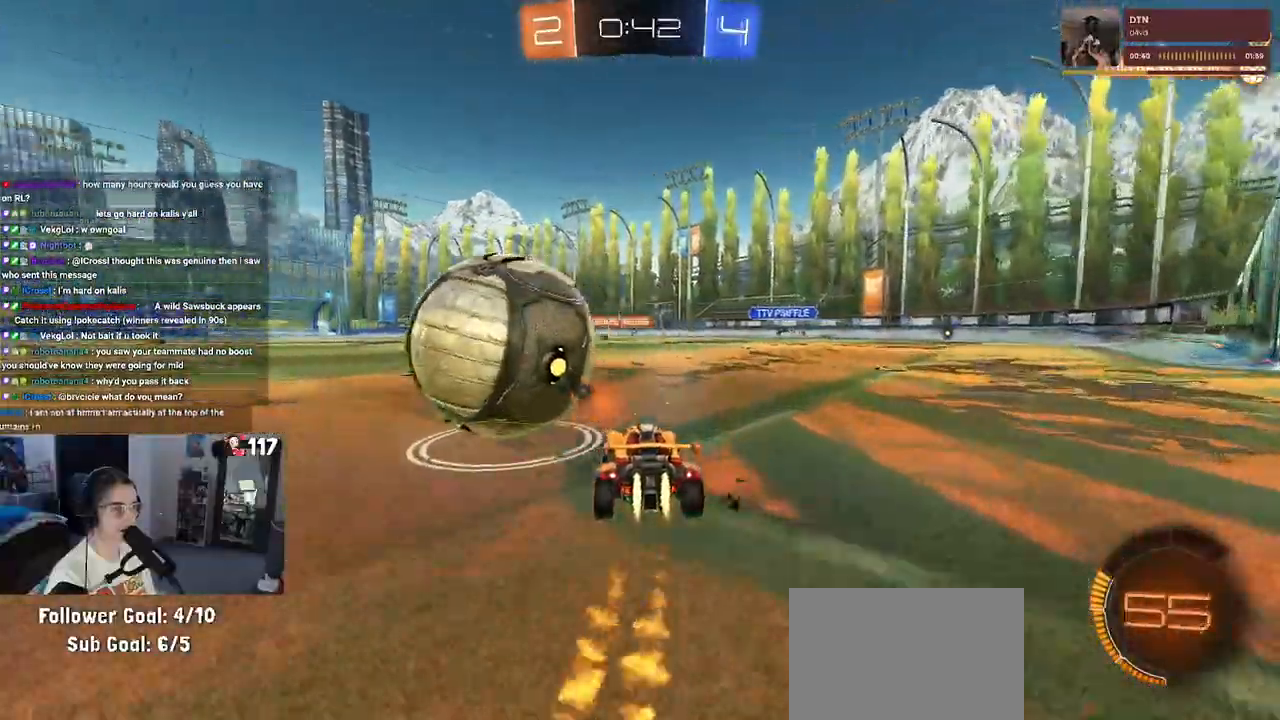
{"buttons": ["R1", "R2"], "left_stick": "right", "right_stick": "center", "events": [[350, "left_stick", "center"], [417, "left_stick", "right"]]}
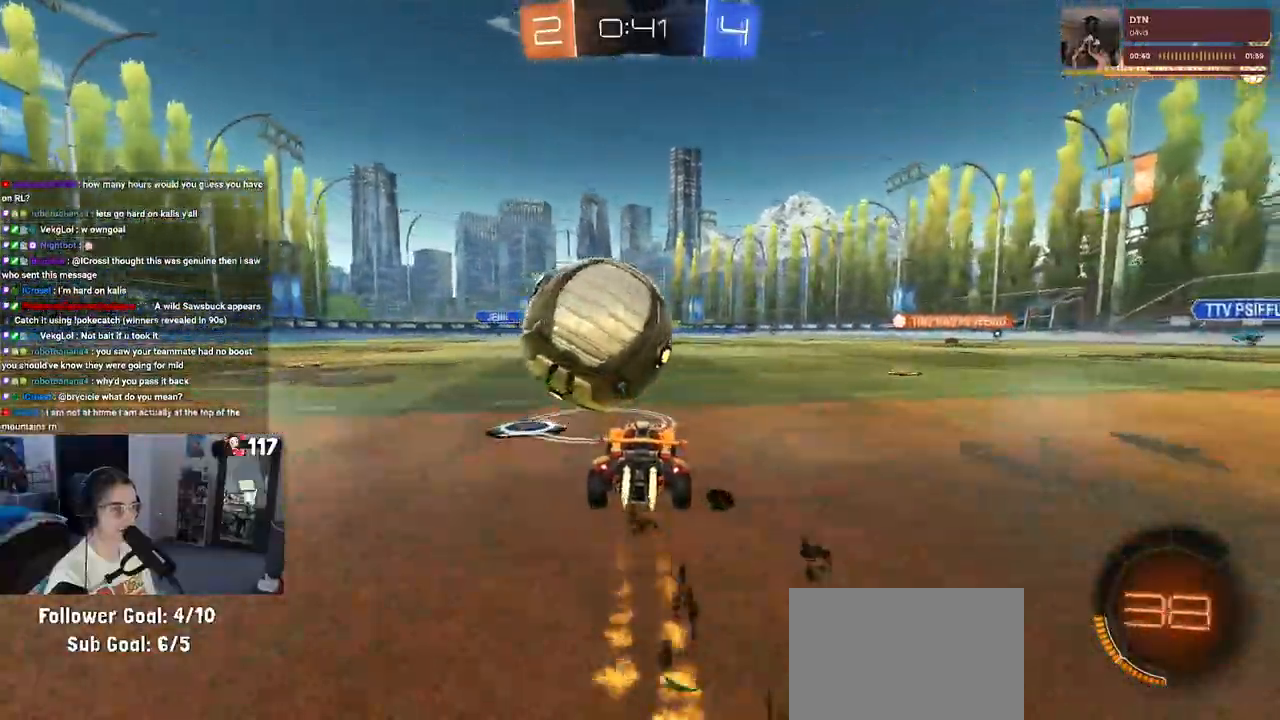
{"buttons": ["R2"], "left_stick": "center", "right_stick": "center", "events": [[50, "left_stick", "center"], [450, "R1", "up"]]}
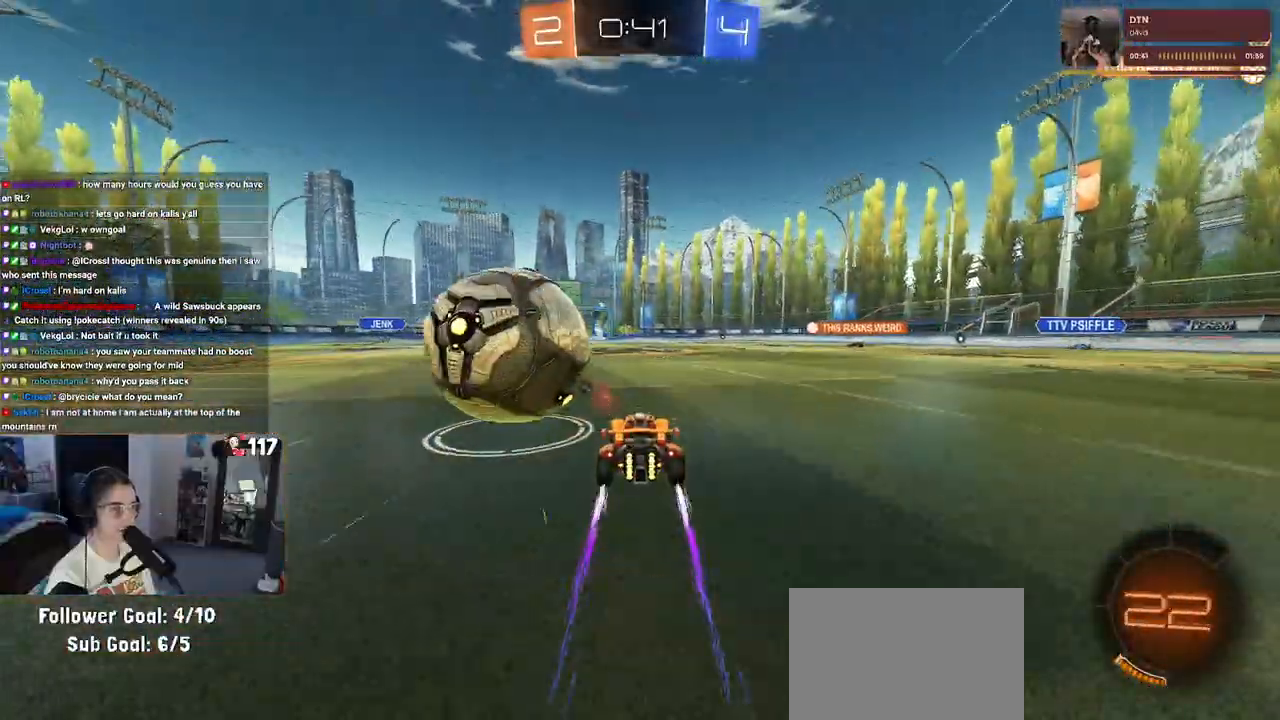
{"buttons": ["R2"], "left_stick": "left", "right_stick": "center", "events": [[83, "left_stick", "left"], [283, "left_stick", "center"], [450, "left_stick", "left"]]}
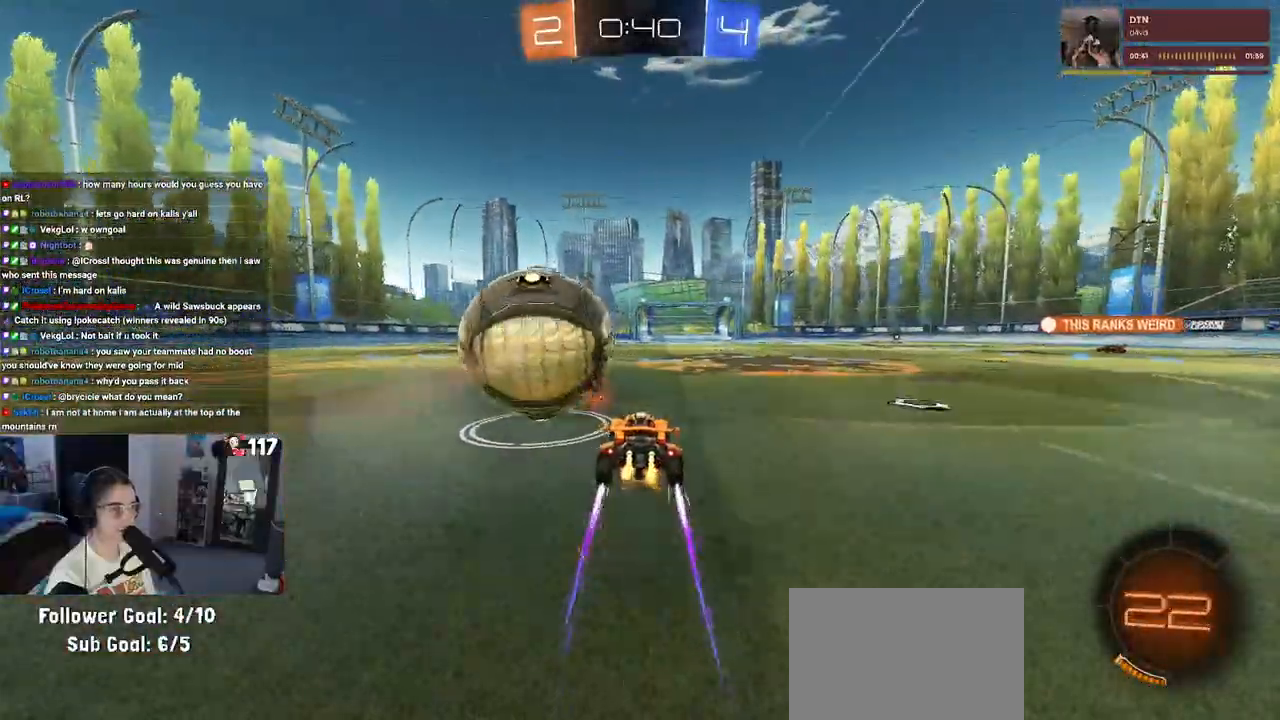
{"buttons": ["R2"], "left_stick": "center", "right_stick": "center", "events": [[217, "left_stick", "center"], [250, "TRIANGLE", "down"], [400, "TRIANGLE", "up"]]}
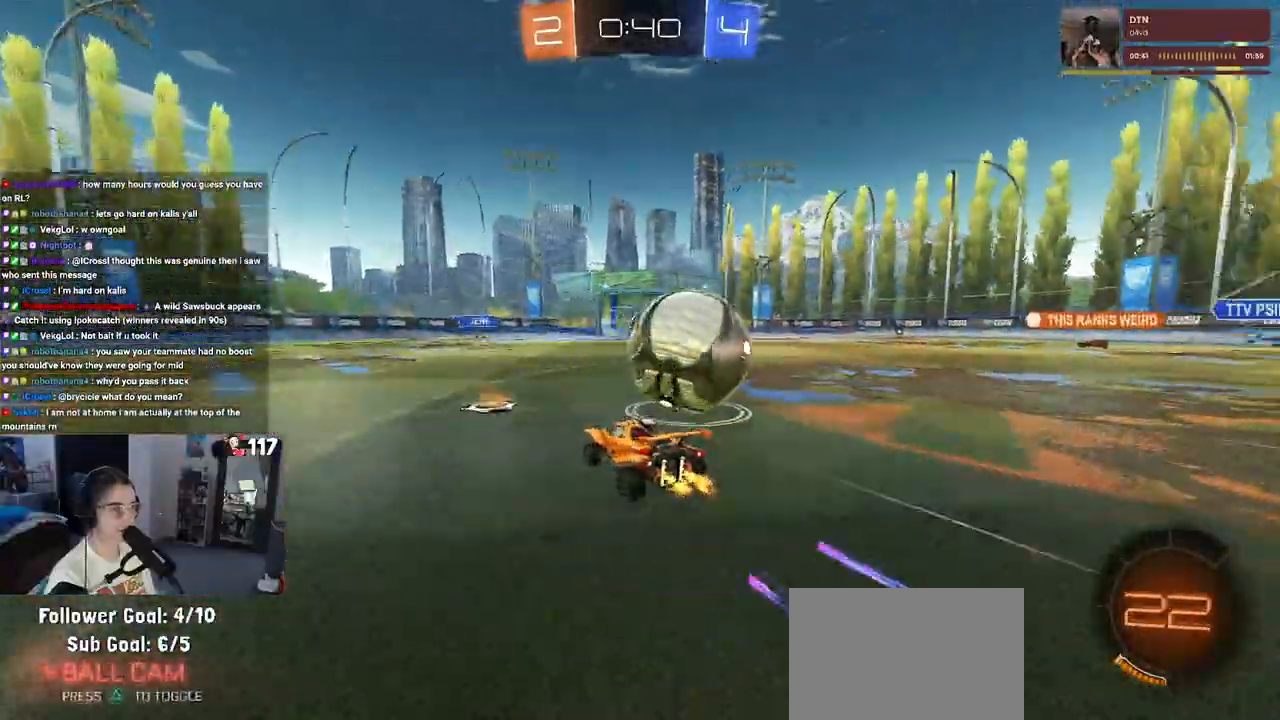
{"buttons": ["R2"], "left_stick": "right", "right_stick": "center", "events": [[500, "left_stick", "right"]]}
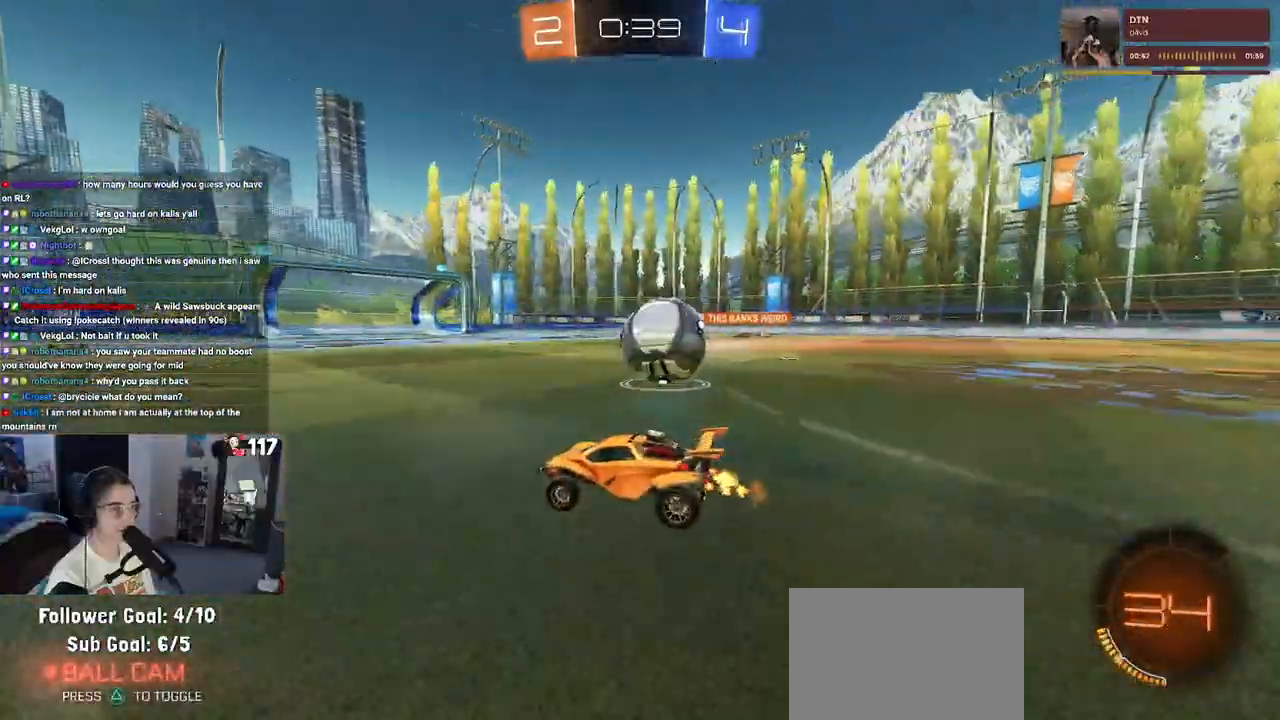
{"buttons": ["R1", "R2"], "left_stick": "center", "right_stick": "center", "events": [[167, "R1", "down"], [350, "left_stick", "center"]]}
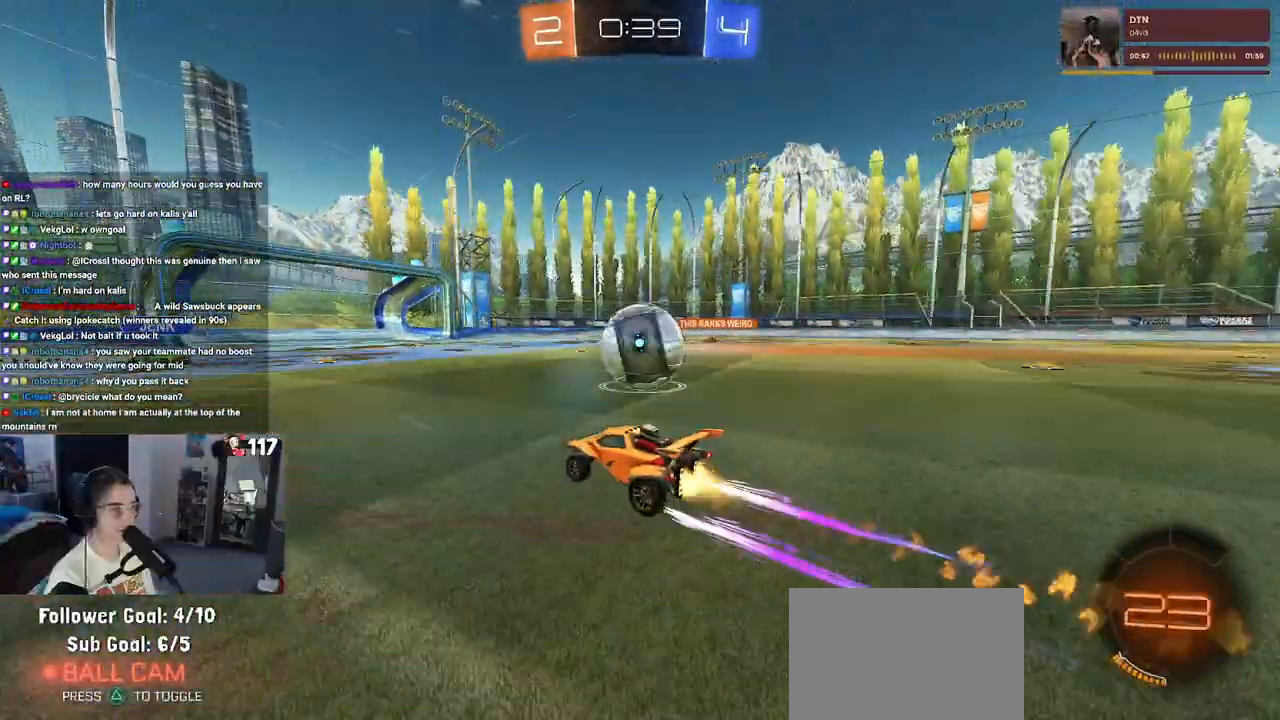
{"buttons": ["R2"], "left_stick": "left", "right_stick": "center", "events": [[33, "R1", "up"], [33, "left_stick", "down-right"], [67, "L2", "down"], [67, "R2", "up"], [150, "left_stick", "center"], [217, "R2", "down"], [217, "left_stick", "left"], [267, "L2", "up"]]}
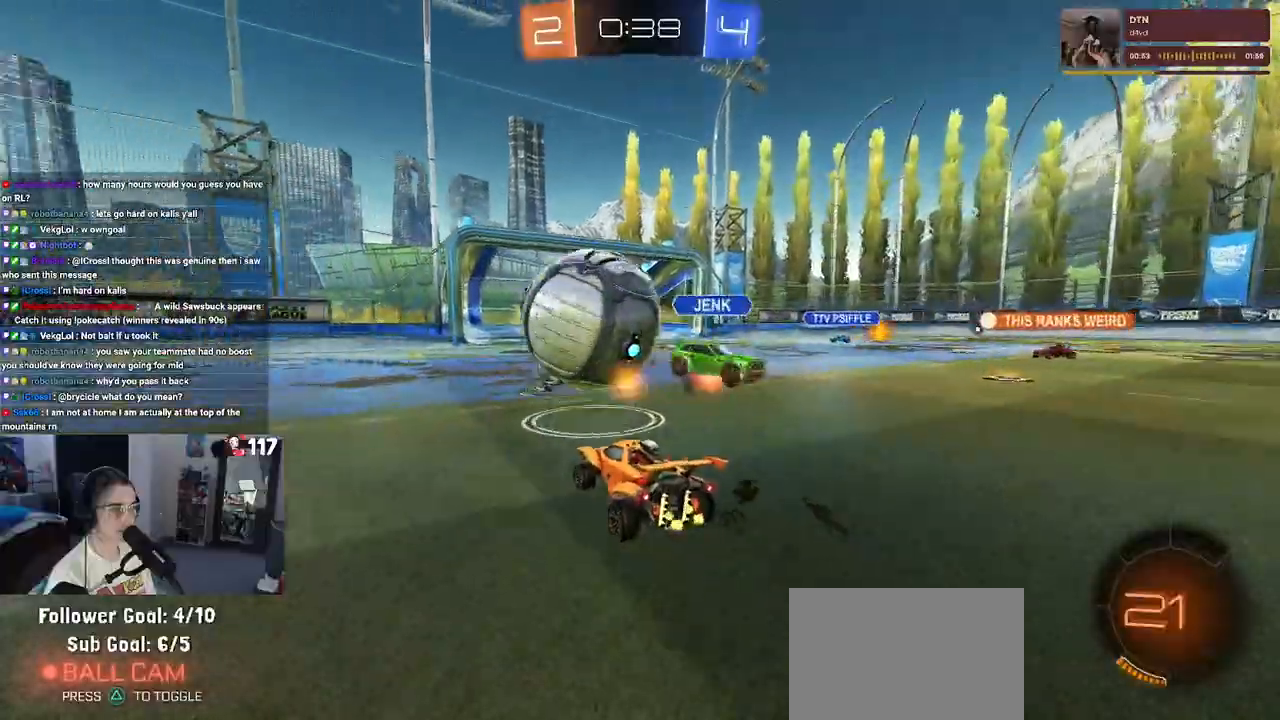
{"buttons": ["TRIANGLE", "R2"], "left_stick": "left", "right_stick": "center", "events": [[167, "left_stick", "center"], [267, "left_stick", "left"], [483, "TRIANGLE", "down"]]}
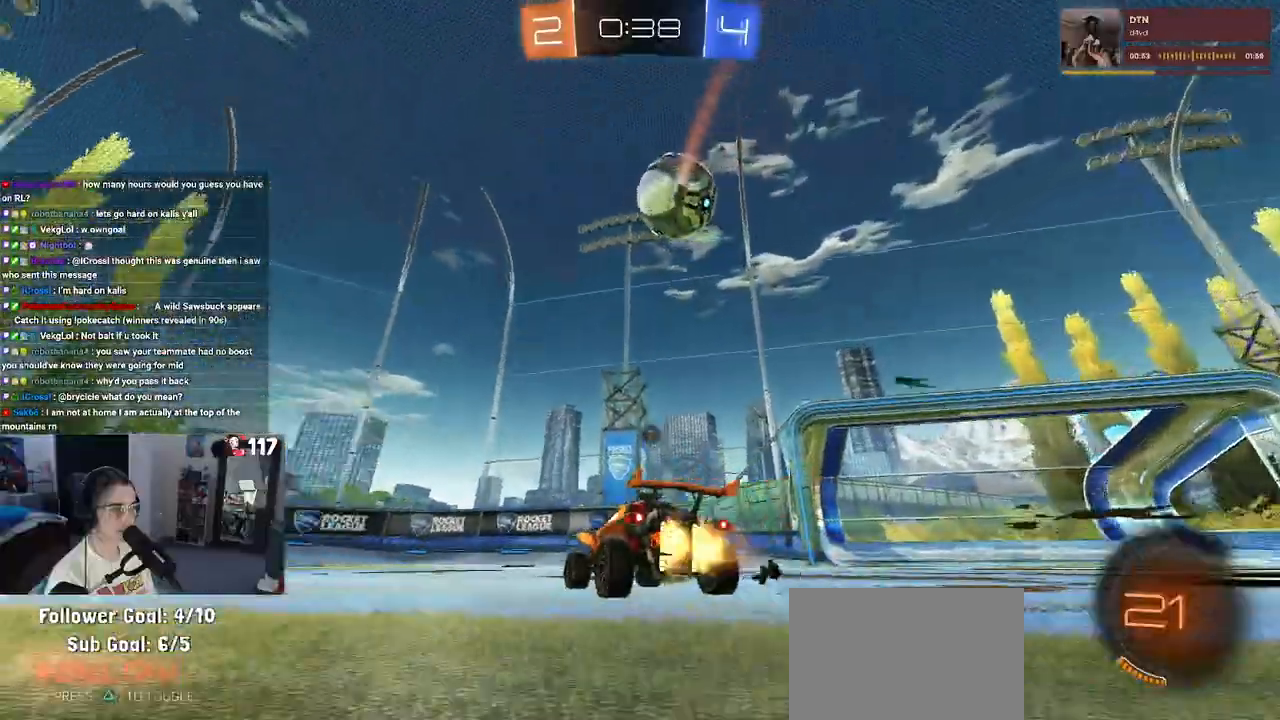
{"buttons": ["TRIANGLE", "R1", "R2"], "left_stick": "center", "right_stick": "center", "events": [[17, "R1", "down"], [100, "TRIANGLE", "up"], [333, "left_stick", "center"], [400, "TRIANGLE", "down"]]}
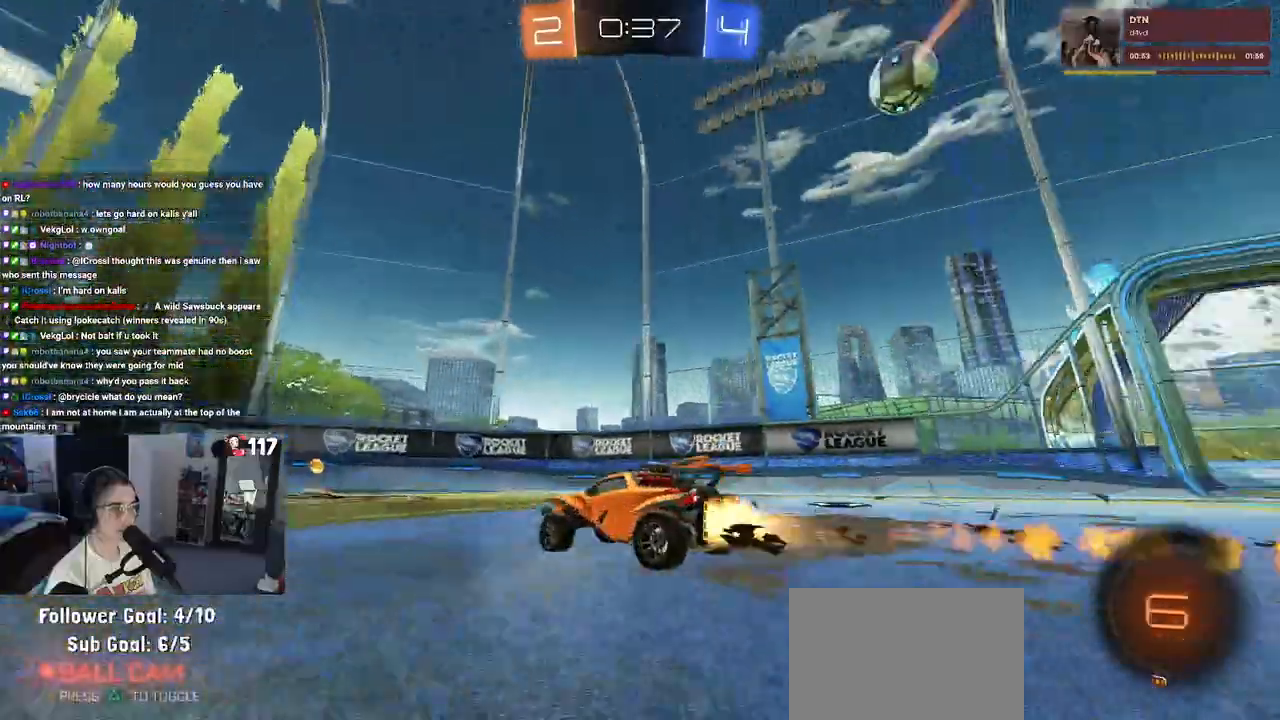
{"buttons": ["R2"], "left_stick": "left", "right_stick": "center", "events": [[17, "TRIANGLE", "up"], [83, "R1", "up"], [483, "left_stick", "left"]]}
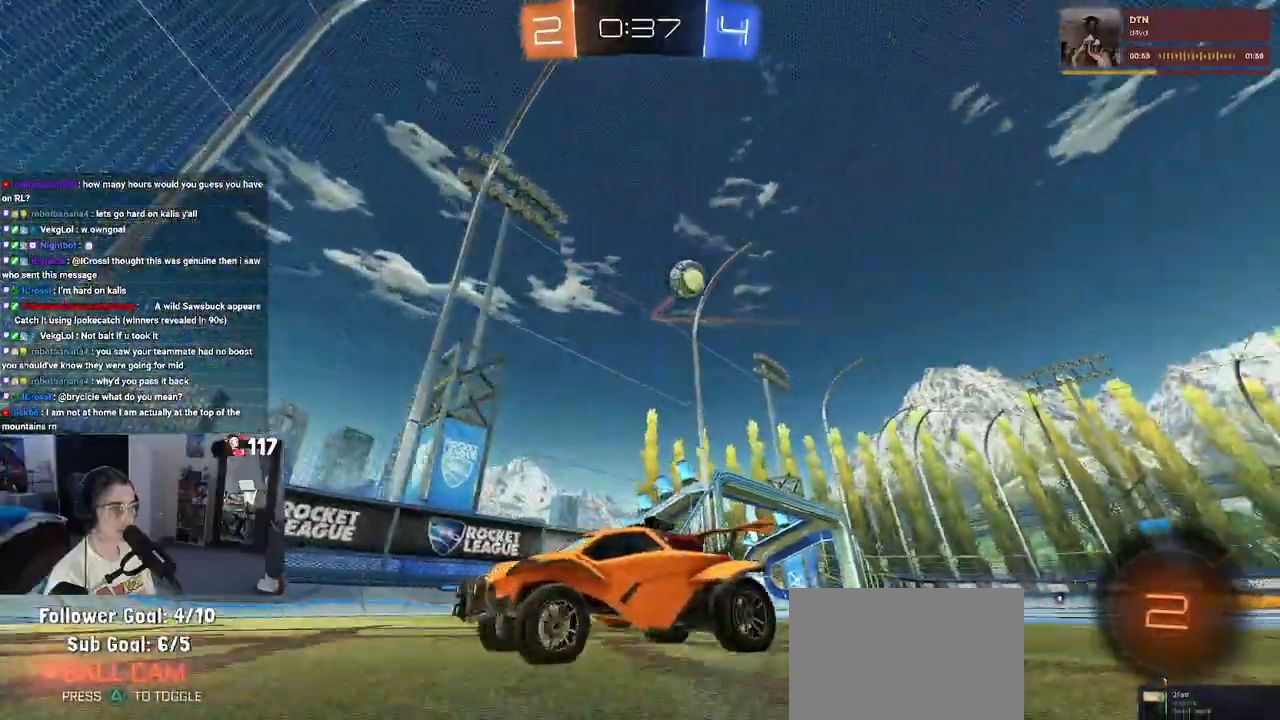
{"buttons": ["R2"], "left_stick": "left", "right_stick": "center", "events": [[33, "SQUARE", "down"], [150, "SQUARE", "up"]]}
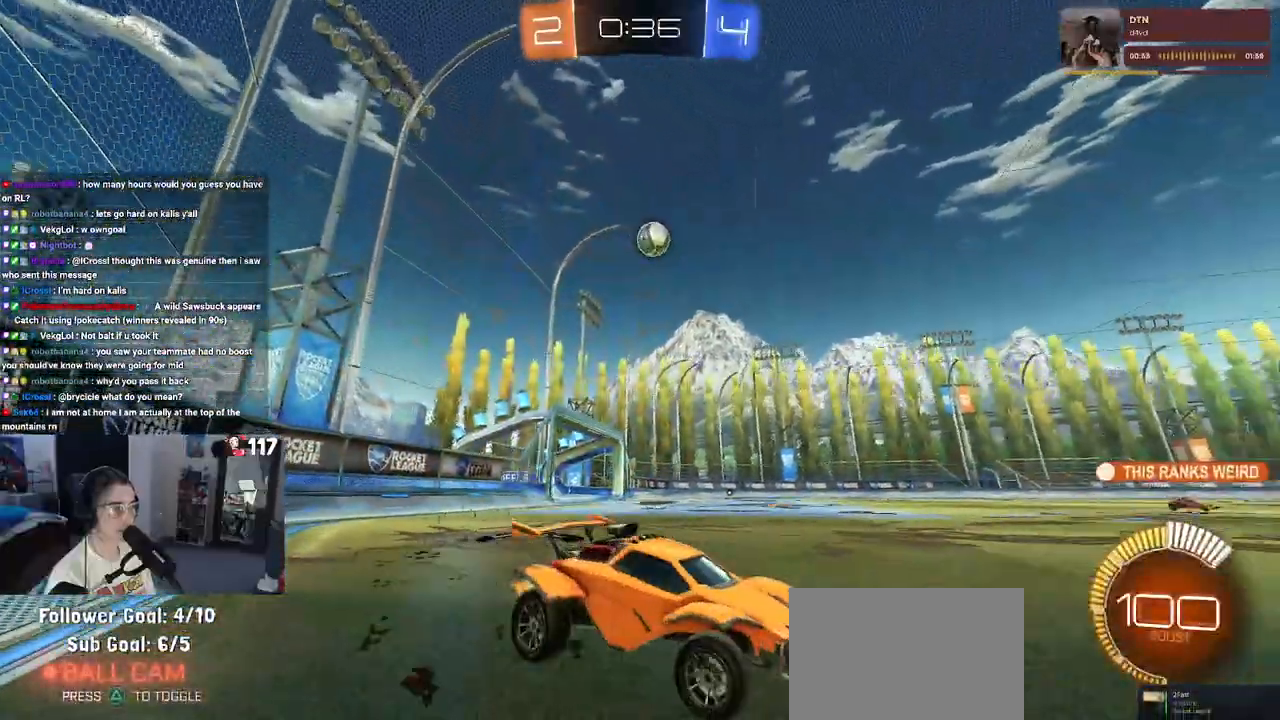
{"buttons": ["R2"], "left_stick": "center", "right_stick": "center", "events": [[317, "left_stick", "center"]]}
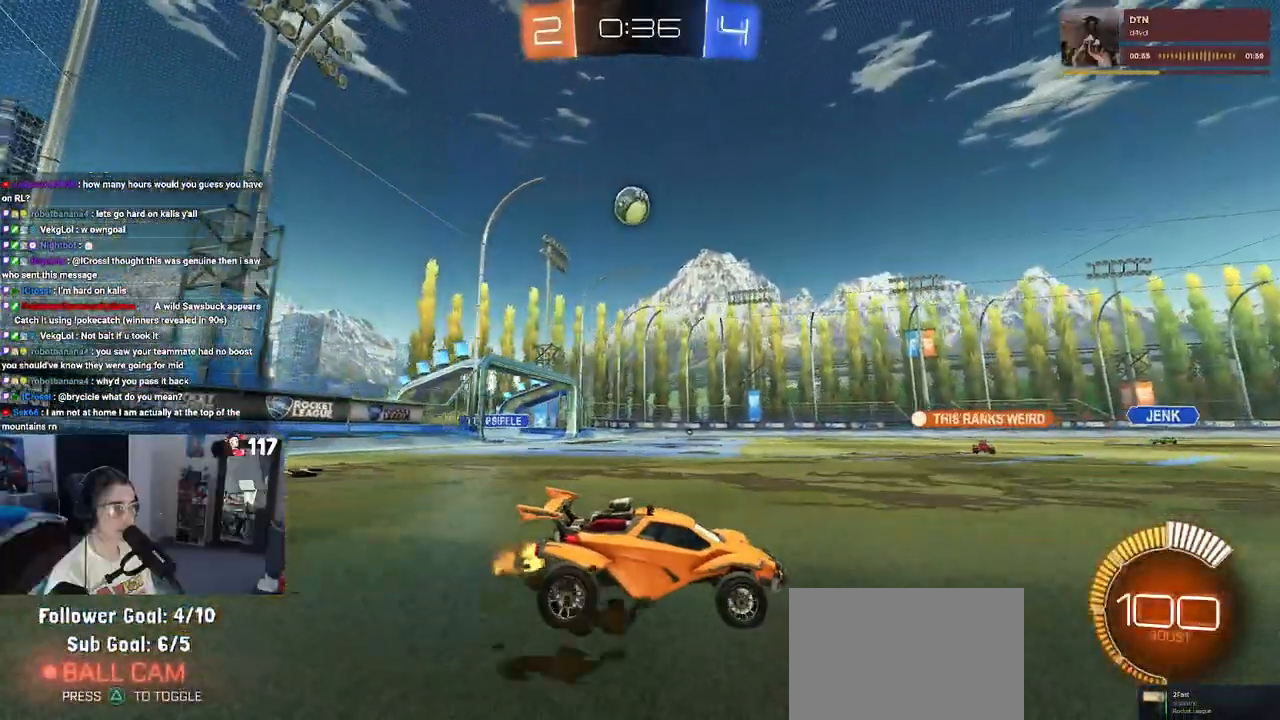
{"buttons": ["R2"], "left_stick": "center", "right_stick": "center", "events": []}
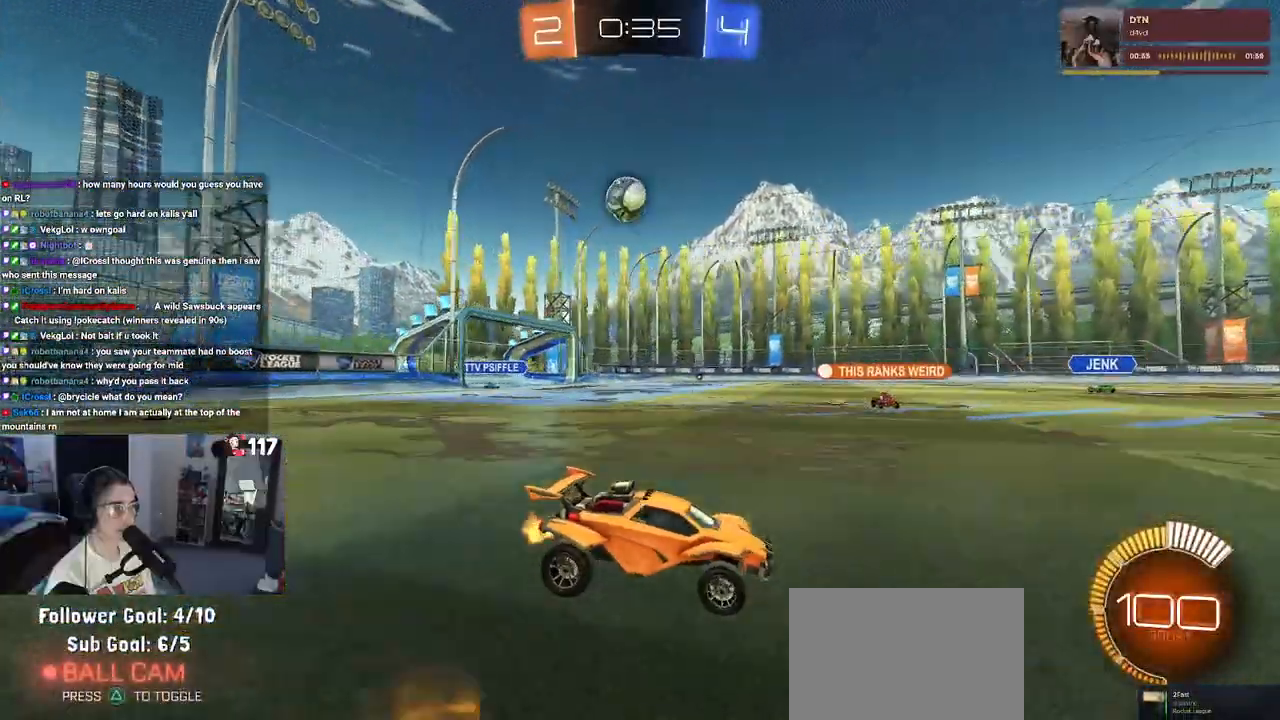
{"buttons": ["R2"], "left_stick": "left", "right_stick": "center", "events": [[417, "left_stick", "left"]]}
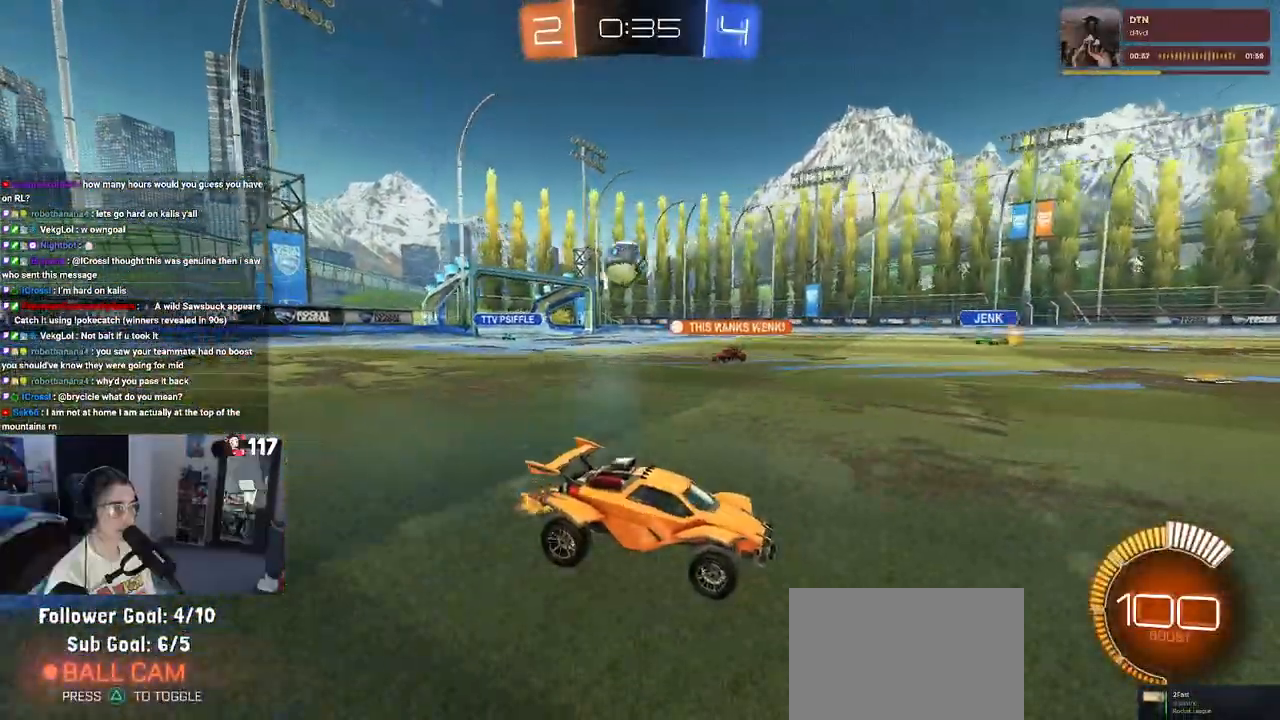
{"buttons": ["R2"], "left_stick": "left", "right_stick": "center", "events": []}
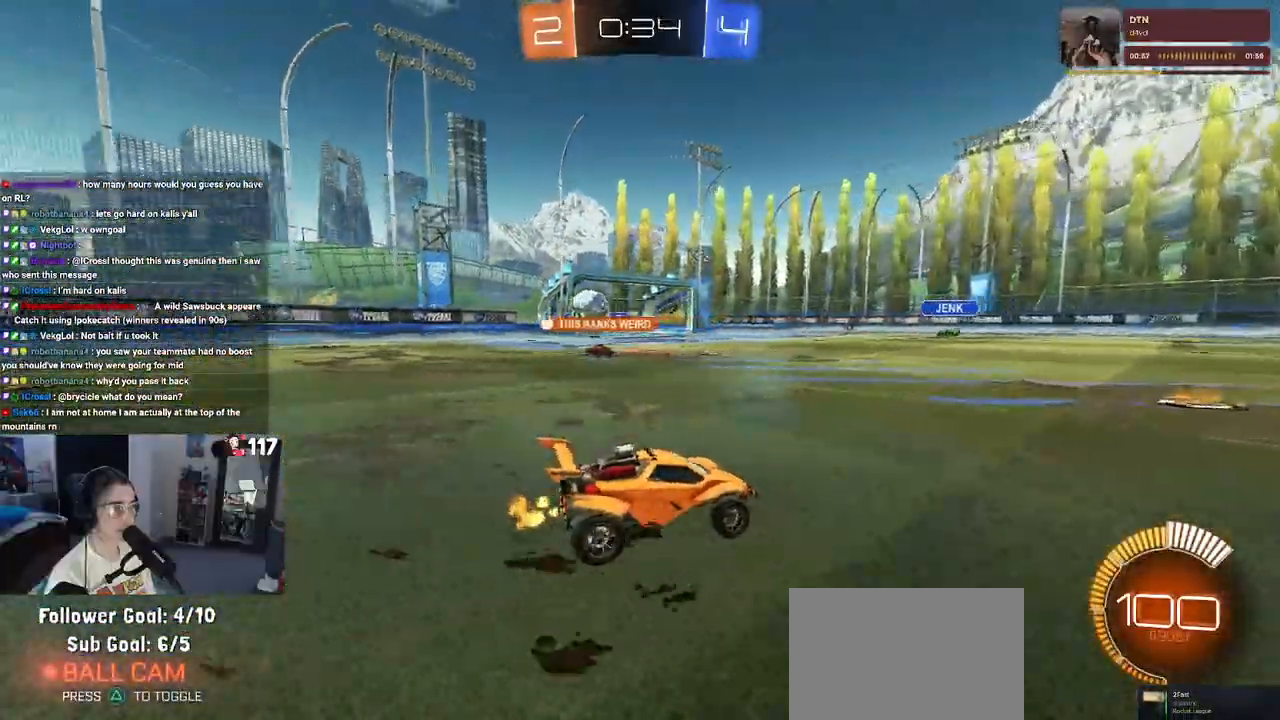
{"buttons": ["R2"], "left_stick": "left", "right_stick": "center", "events": []}
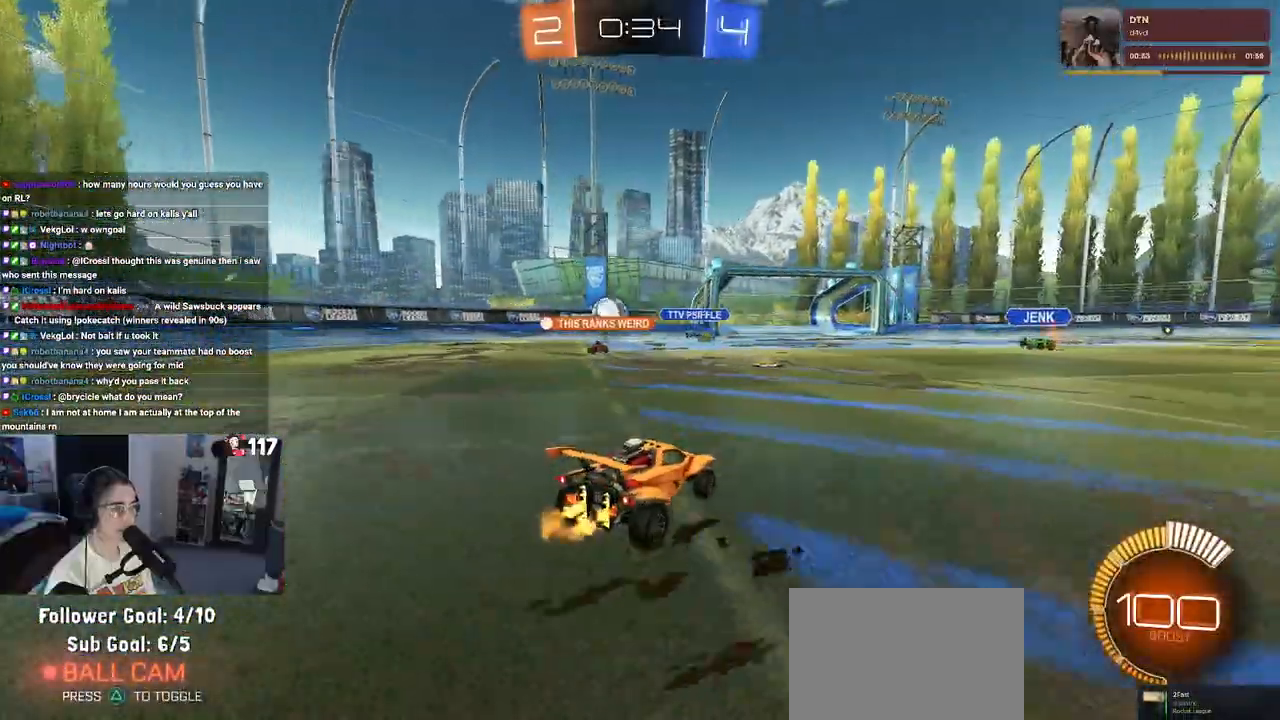
{"buttons": ["R2"], "left_stick": "left", "right_stick": "center", "events": [[67, "left_stick", "center"], [450, "left_stick", "left"]]}
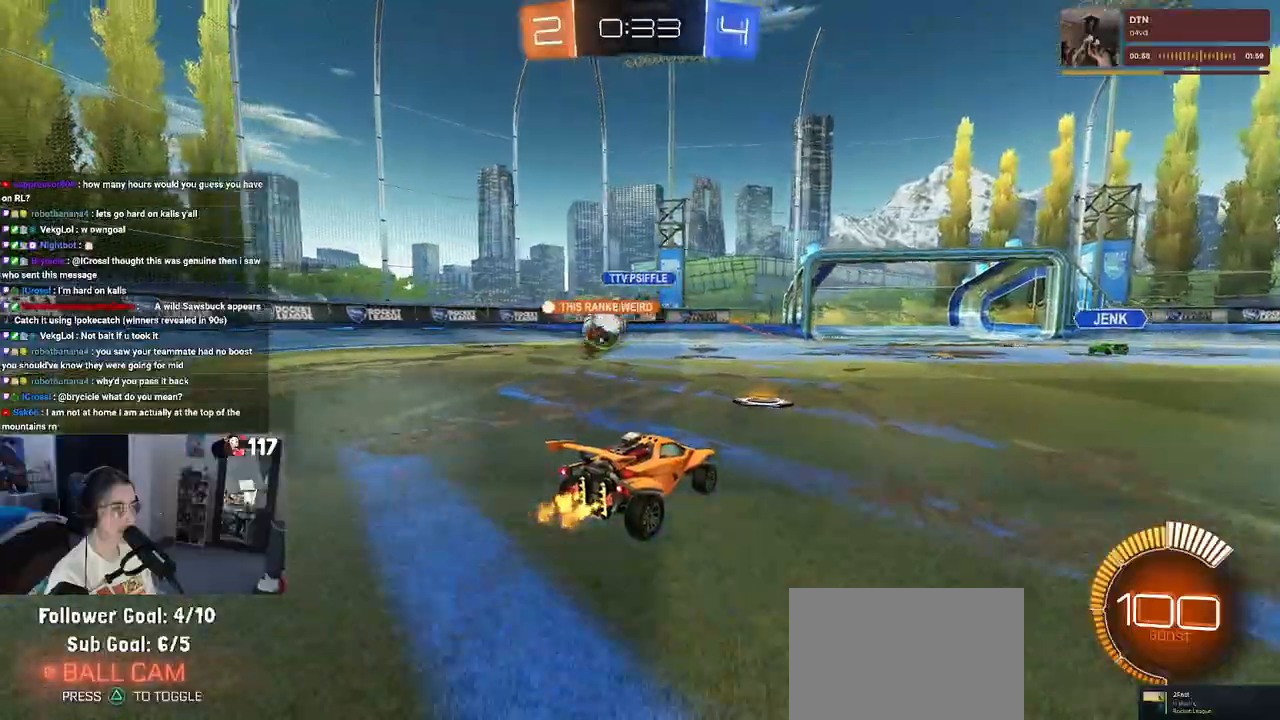
{"buttons": ["R2"], "left_stick": "left", "right_stick": "center", "events": [[150, "left_stick", "center"], [233, "left_stick", "left"], [333, "SQUARE", "down"], [433, "SQUARE", "up"]]}
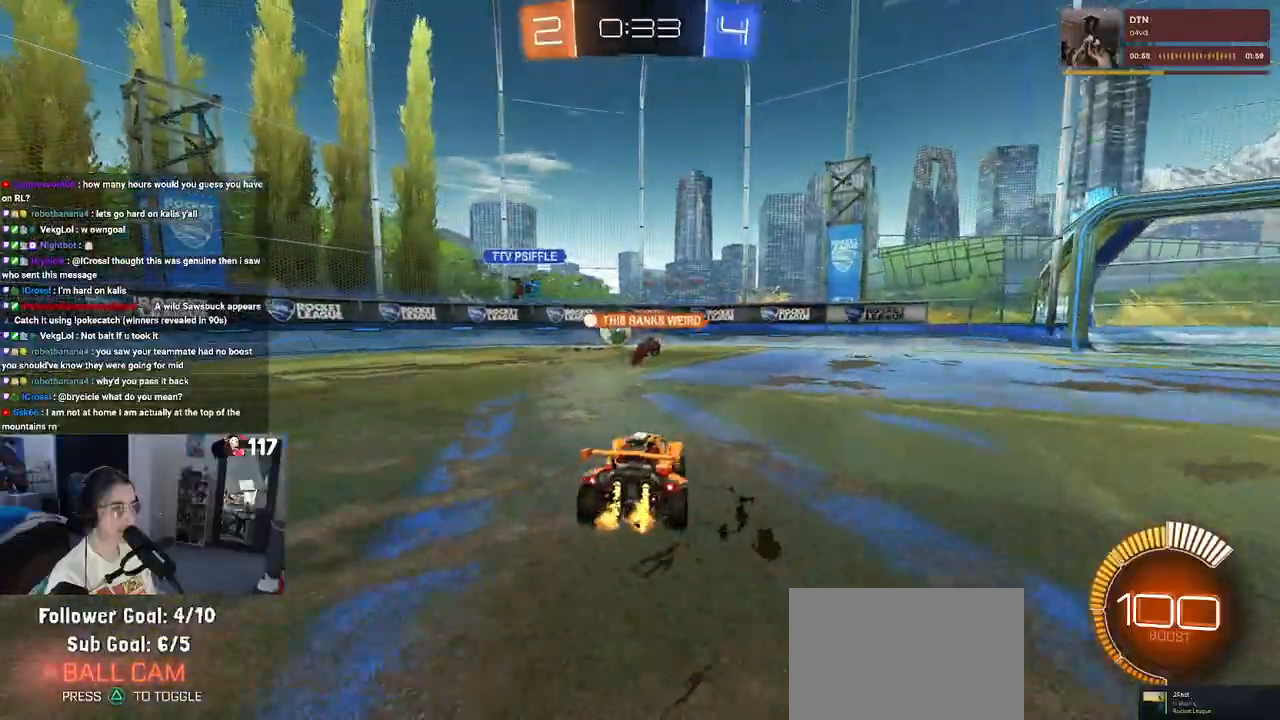
{"buttons": ["R2"], "left_stick": "left", "right_stick": "center", "events": []}
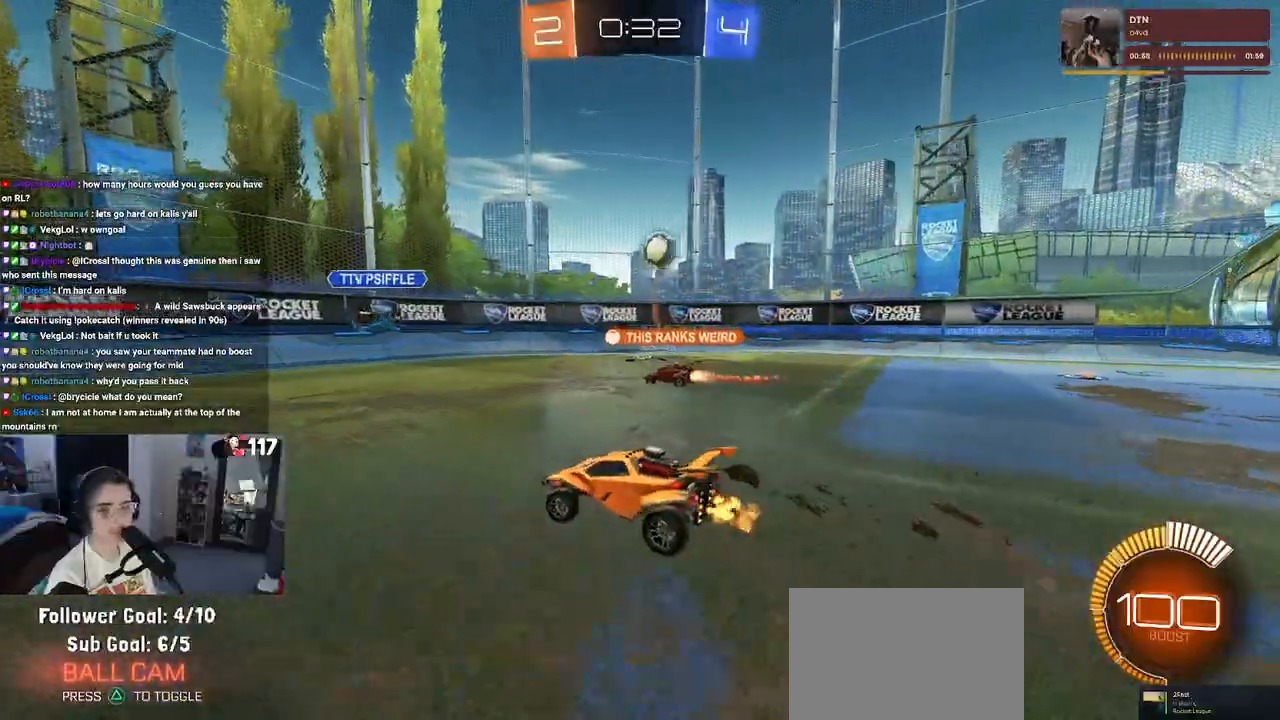
{"buttons": ["R2"], "left_stick": "center", "right_stick": "center", "events": [[50, "left_stick", "center"]]}